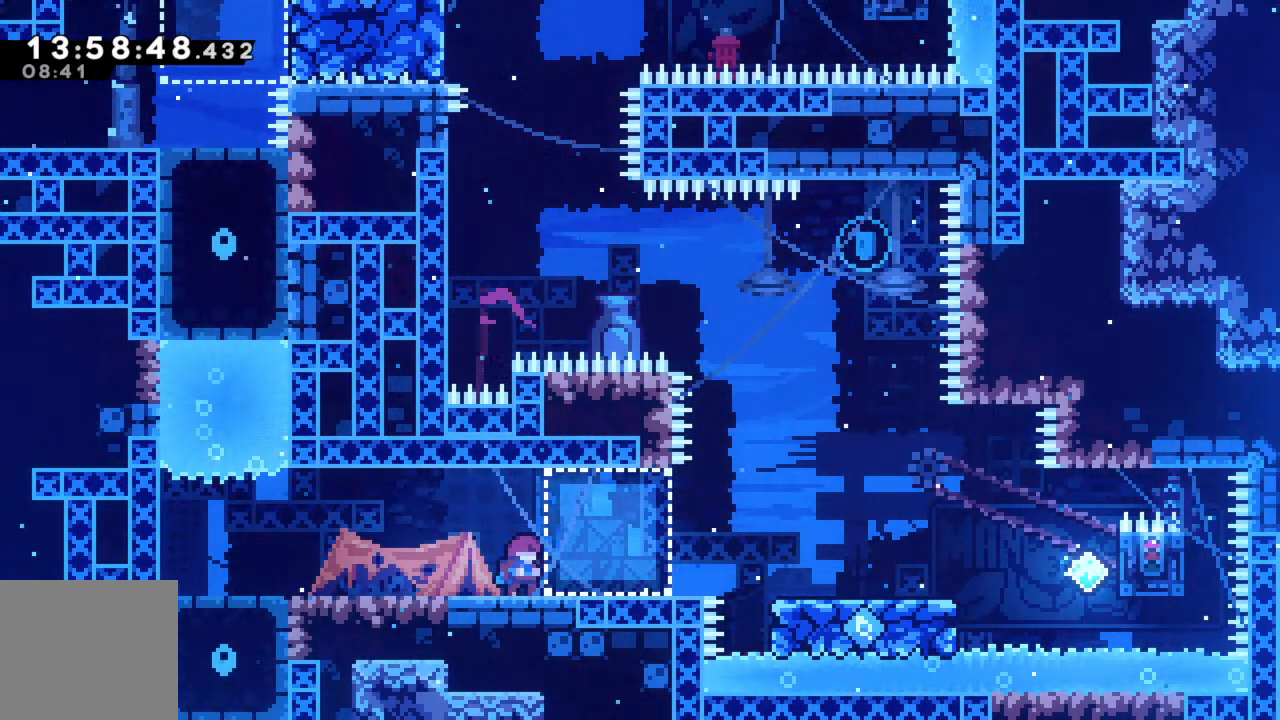
Gameplay with a controller (Xbox layout); each line is a JSON object with the inputs held at the frame after it. "events" lists button and stick changes between this image and that frame as [ms after this image, input, new state], when the widget could be followed in between. Not read: L3 R3 right_stick.
{"buttons": [], "left_stick": "center", "events": [[233, "left_stick", "right"], [417, "left_stick", "center"]]}
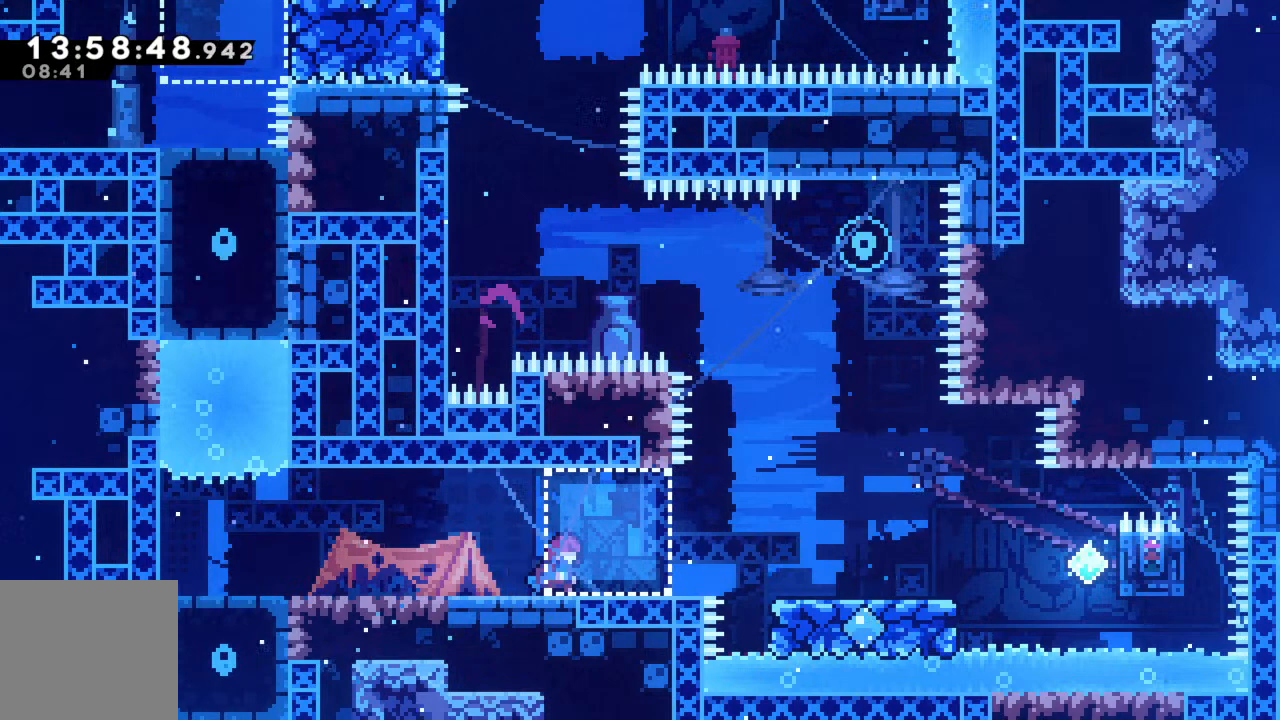
{"buttons": [], "left_stick": "right", "events": [[167, "left_stick", "right"]]}
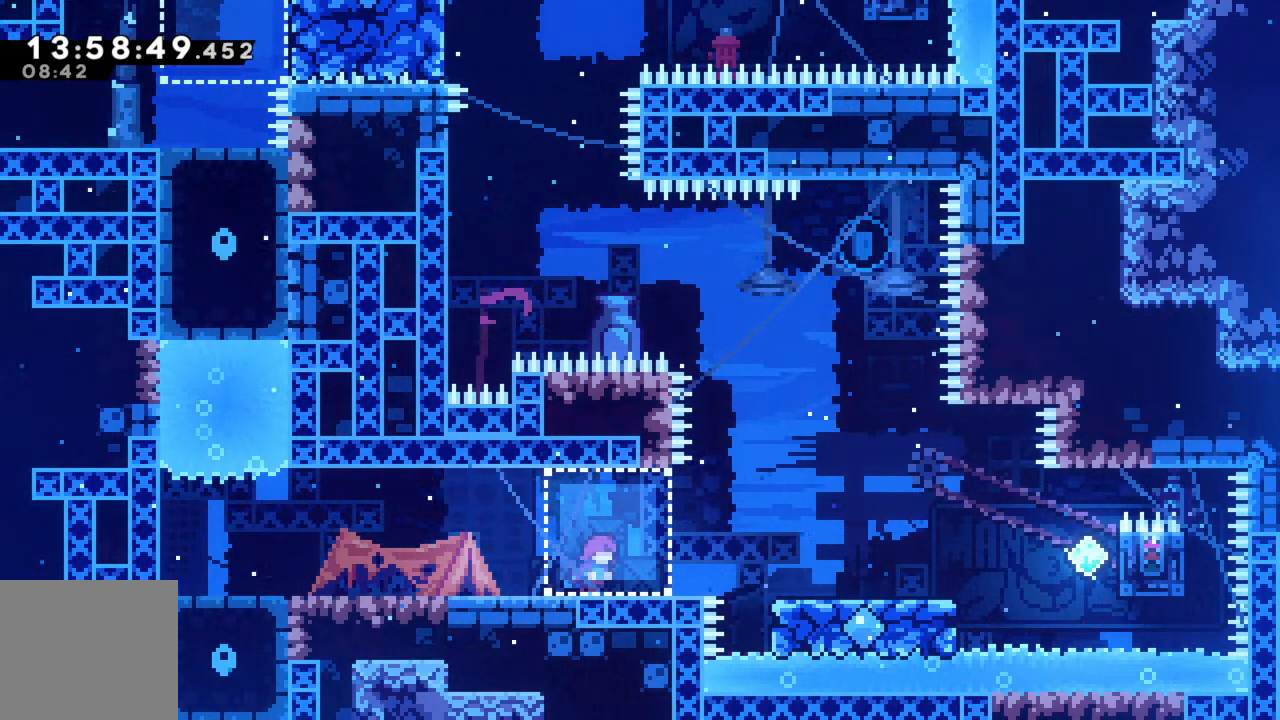
{"buttons": [], "left_stick": "center", "events": [[67, "left_stick", "center"], [133, "left_stick", "right"], [267, "left_stick", "center"]]}
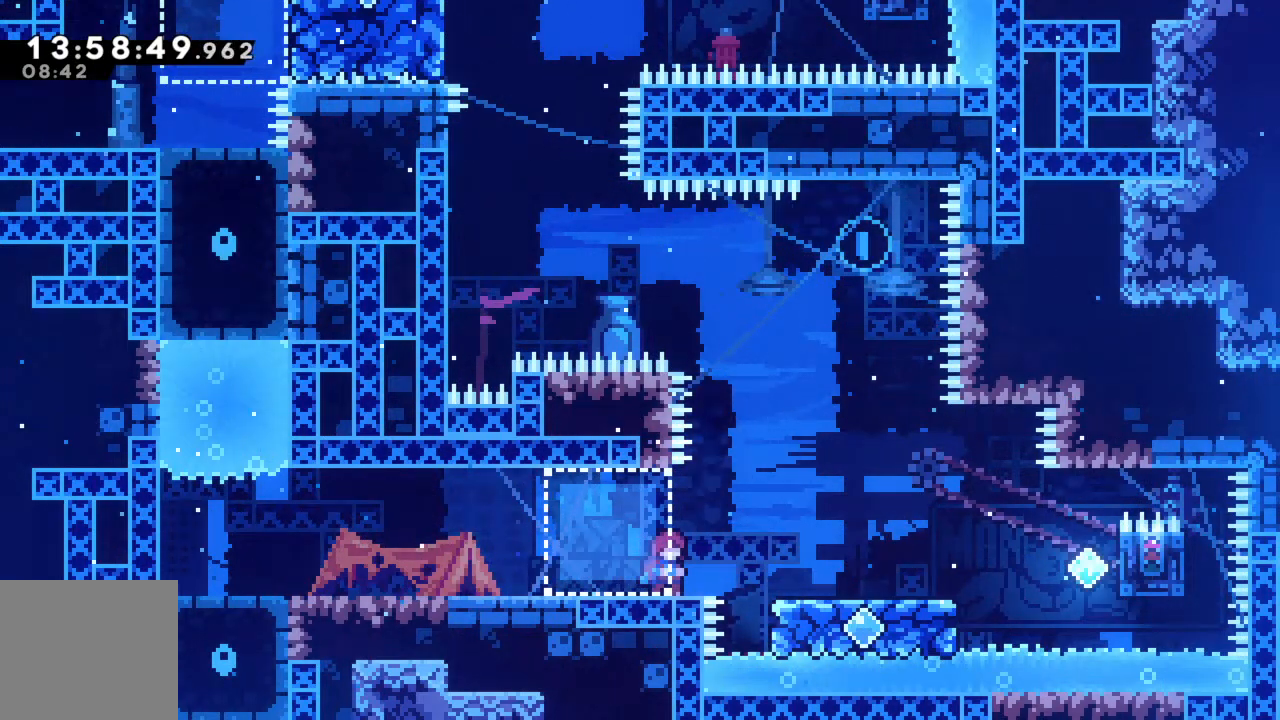
{"buttons": [], "left_stick": "center", "events": []}
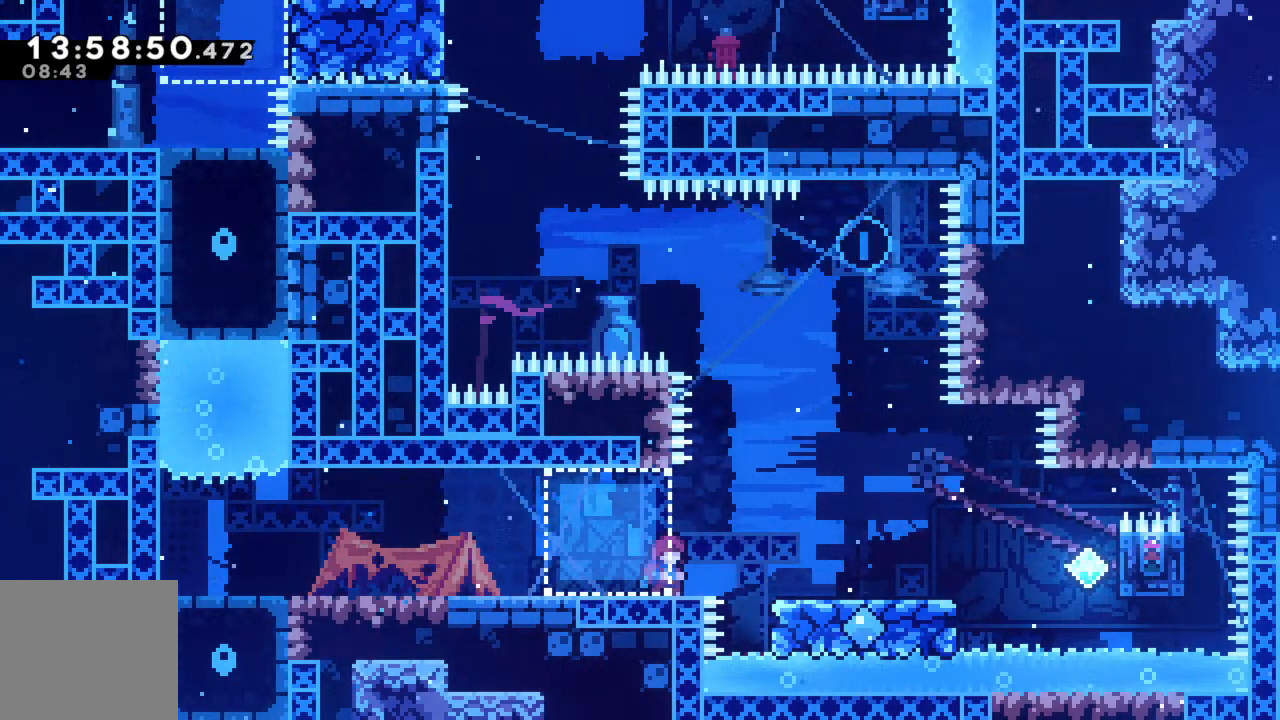
{"buttons": [], "left_stick": "center", "events": []}
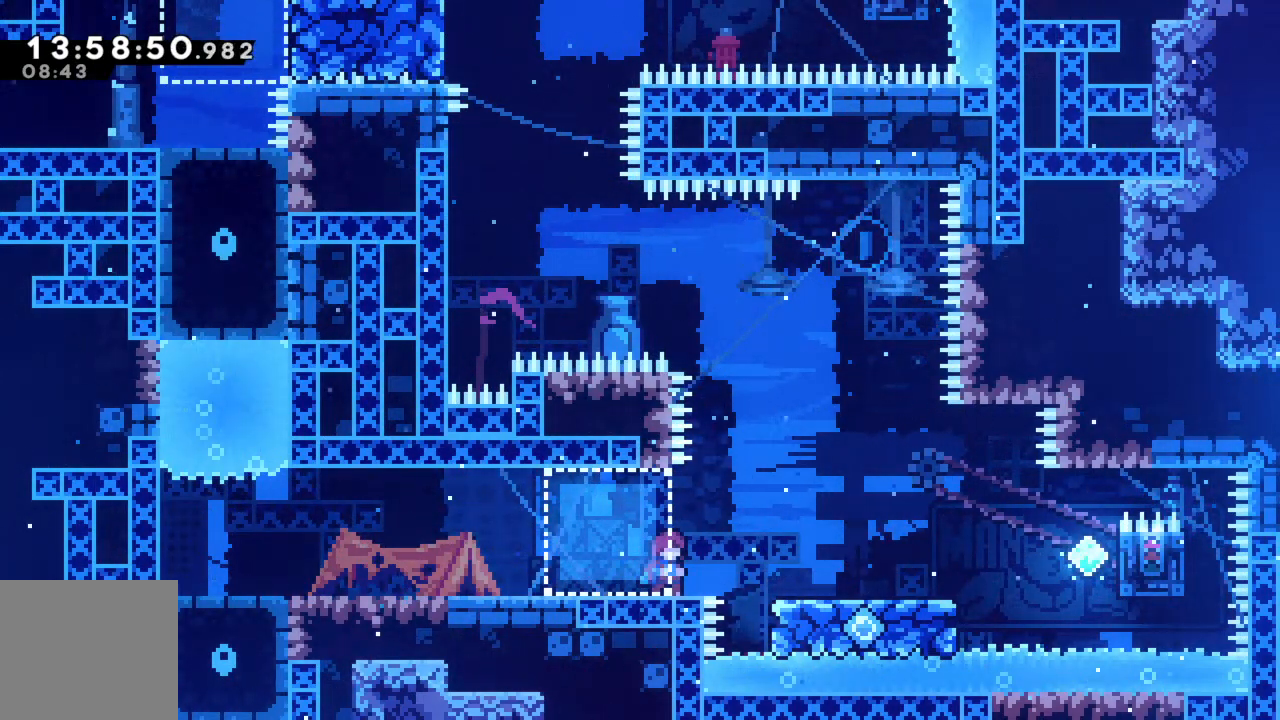
{"buttons": [], "left_stick": "center", "events": []}
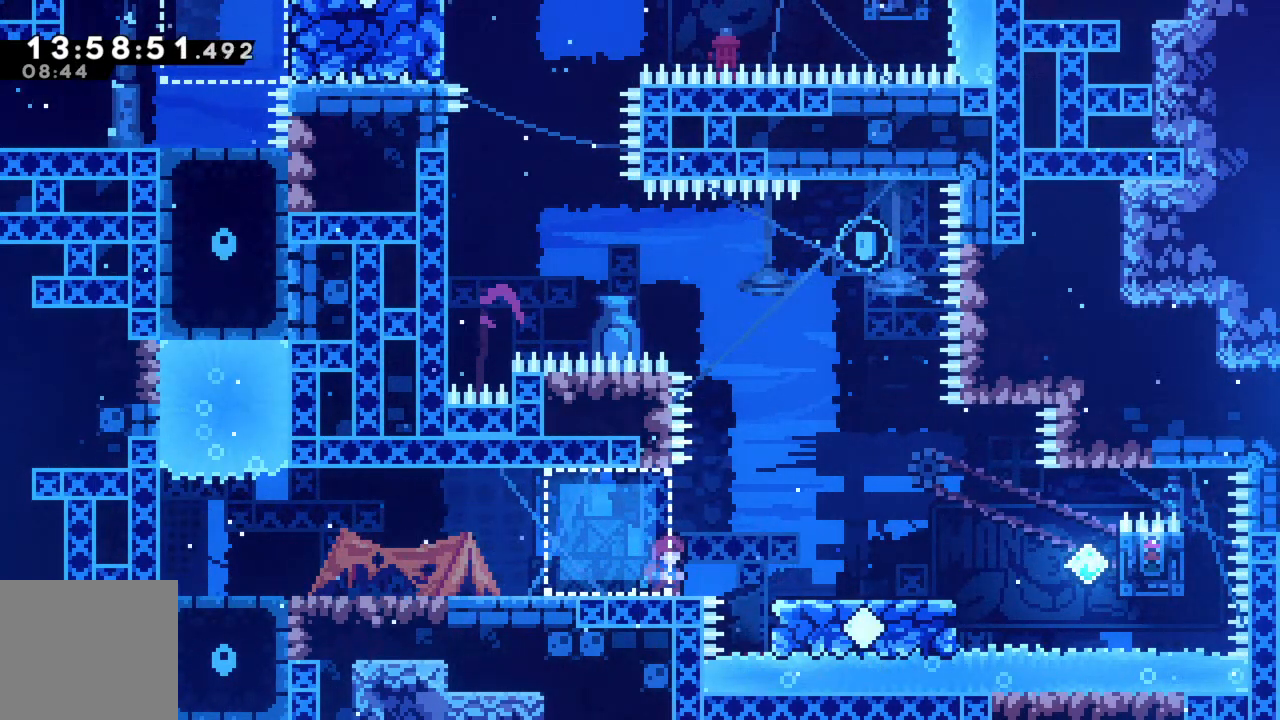
{"buttons": [], "left_stick": "center", "events": []}
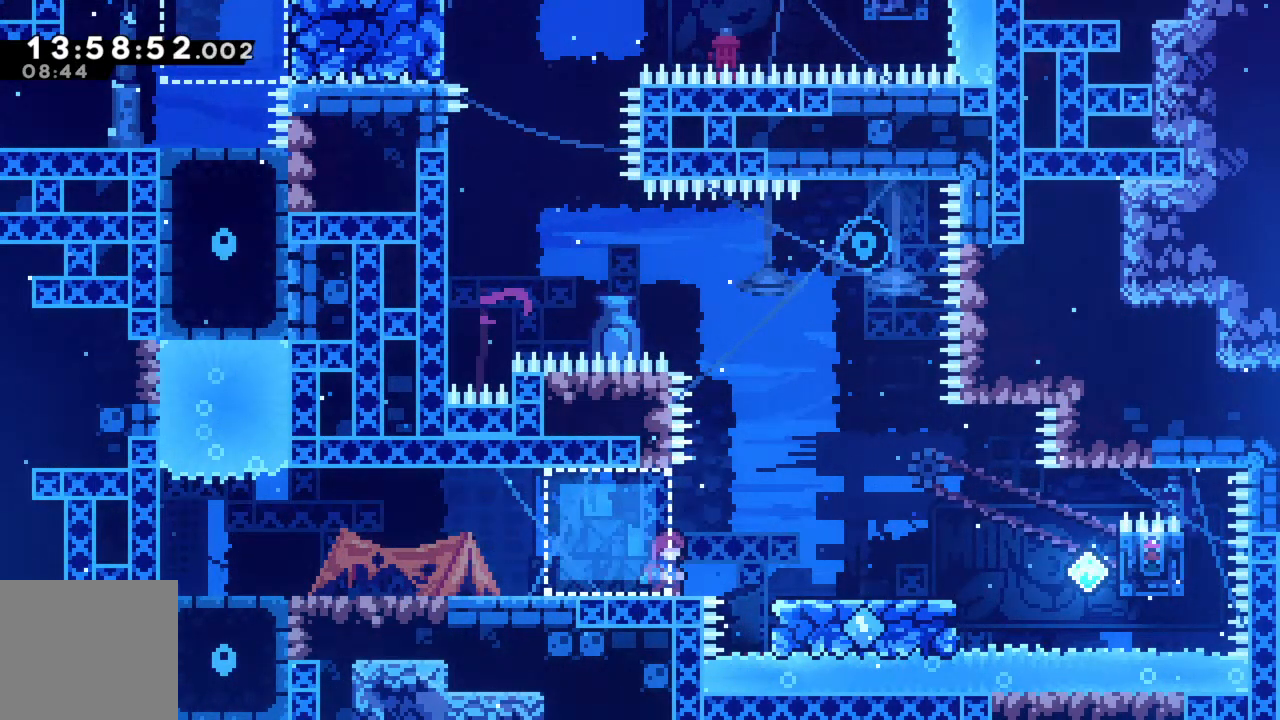
{"buttons": ["A", "R2"], "left_stick": "right", "events": [[200, "left_stick", "right"], [317, "R2", "down"], [333, "A", "down"]]}
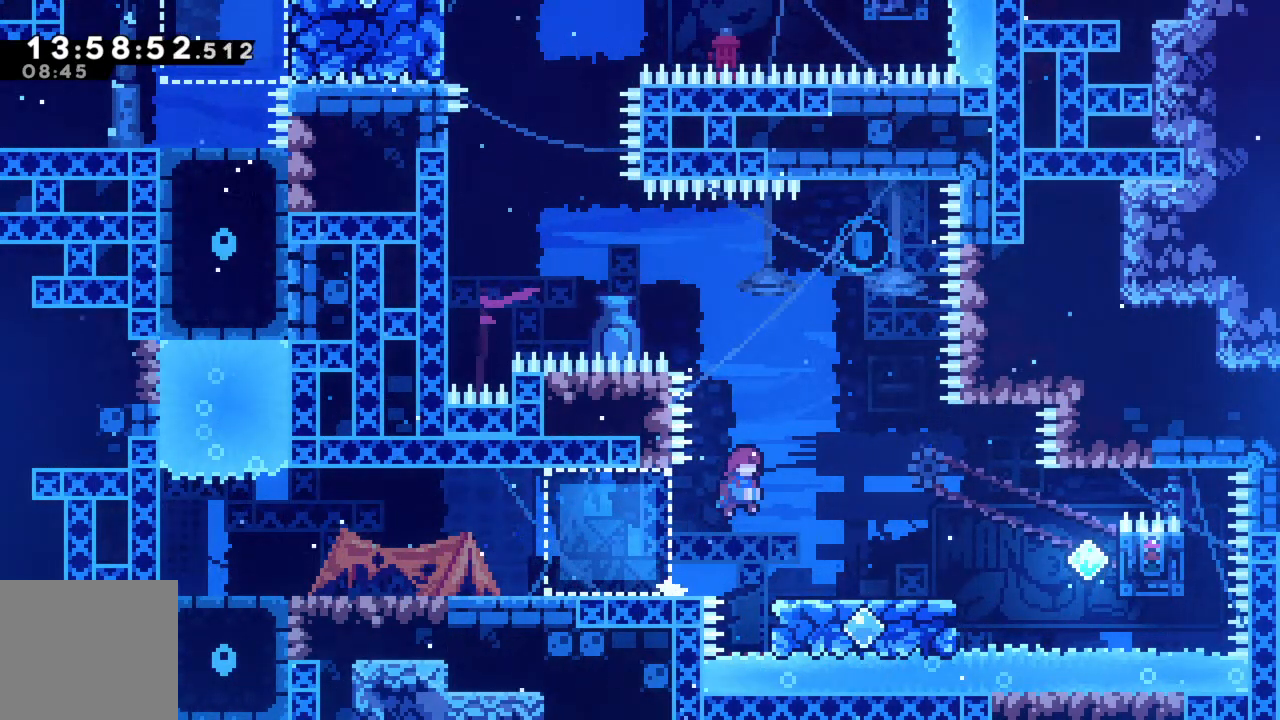
{"buttons": ["X", "R2"], "left_stick": "up", "events": [[183, "A", "up"], [200, "left_stick", "up"], [250, "X", "down"]]}
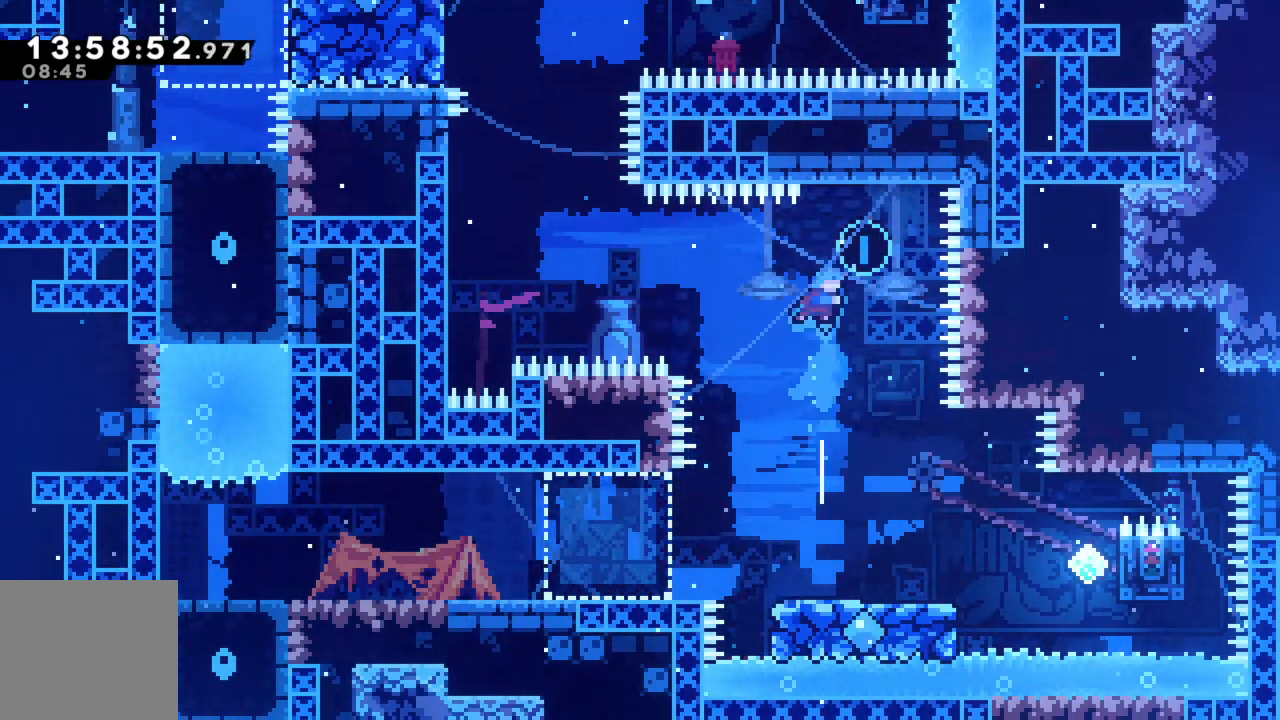
{"buttons": [], "left_stick": "center", "events": [[133, "X", "up"], [150, "left_stick", "up-left"], [267, "left_stick", "left"], [400, "left_stick", "center"], [417, "R2", "up"]]}
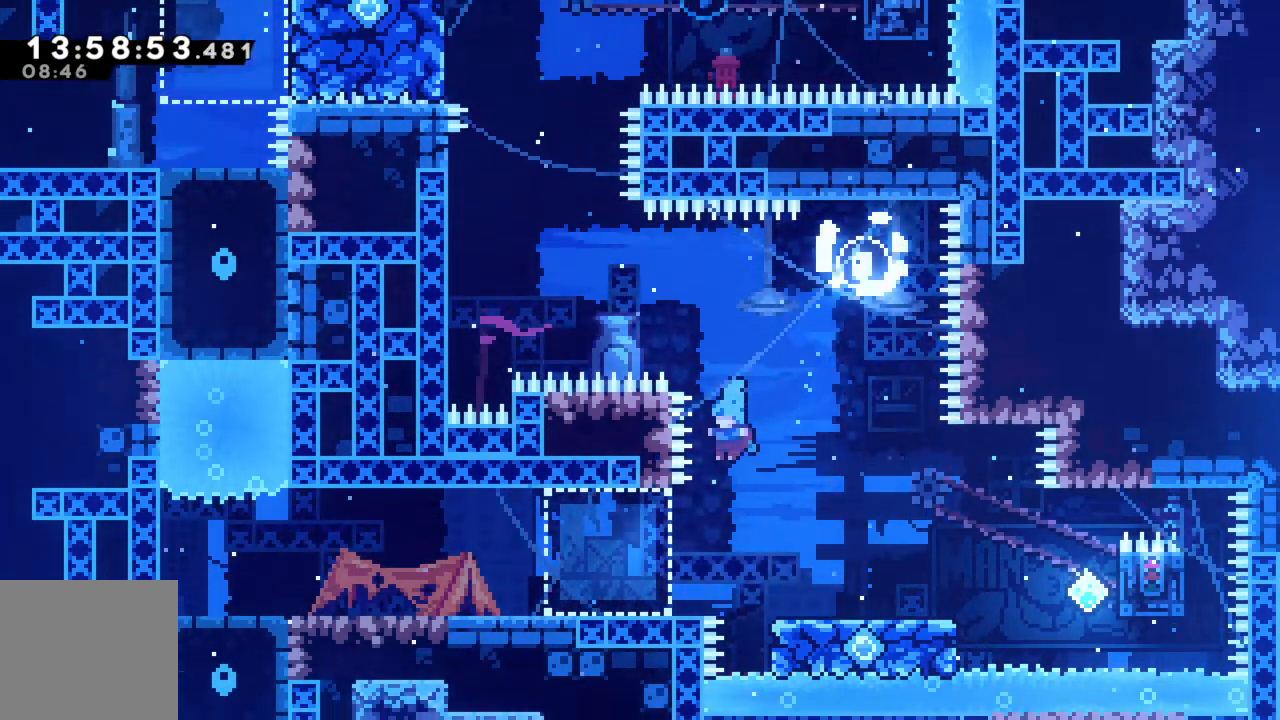
{"buttons": [], "left_stick": "center", "events": [[117, "left_stick", "left"], [383, "left_stick", "center"]]}
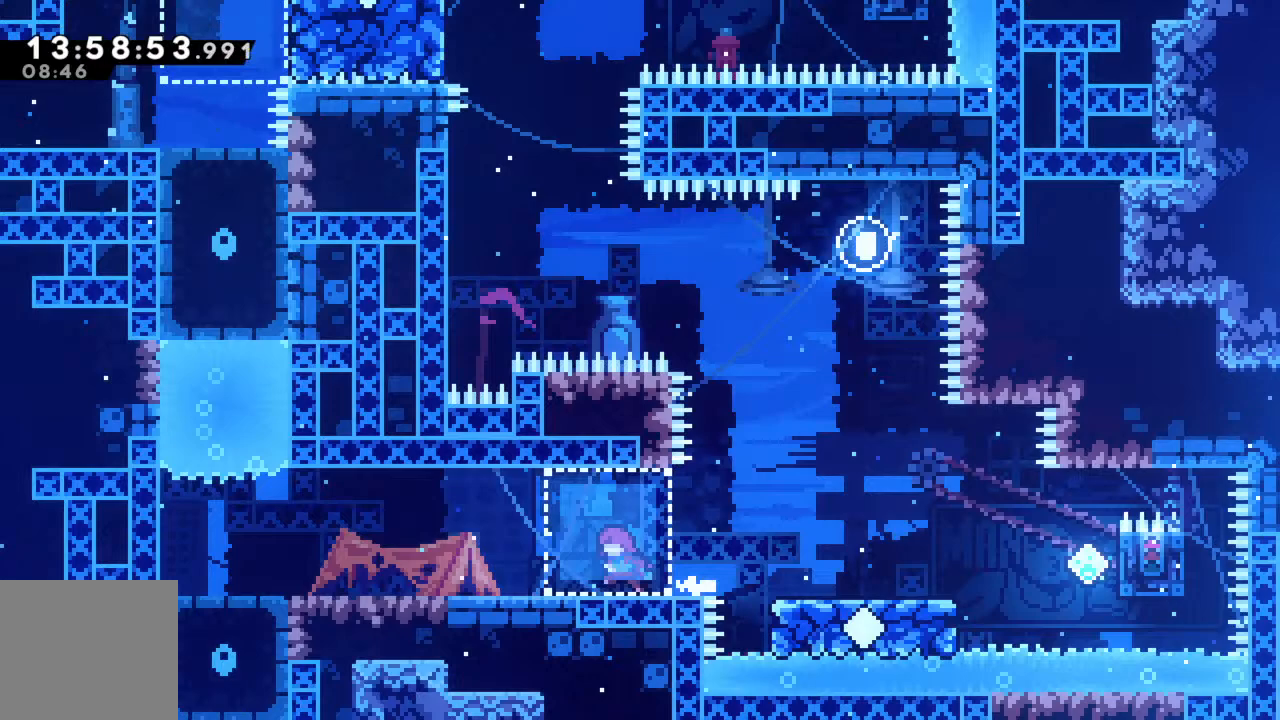
{"buttons": [], "left_stick": "center", "events": []}
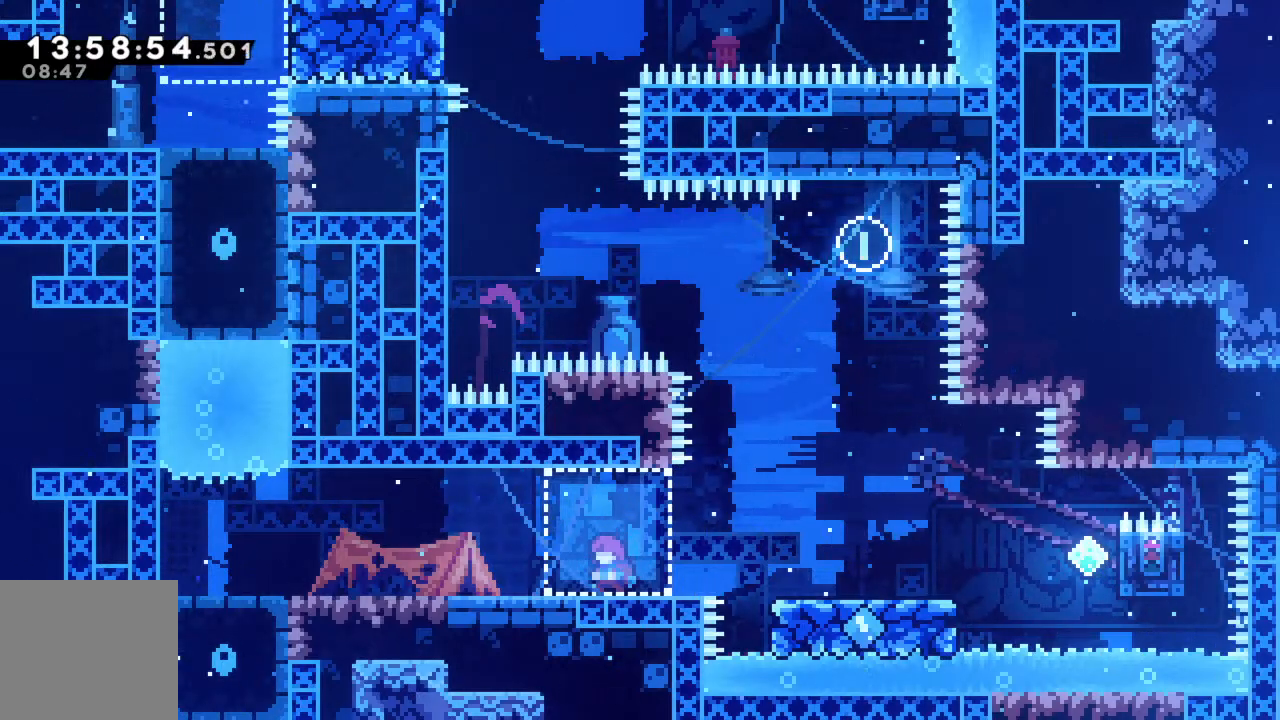
{"buttons": [], "left_stick": "center", "events": []}
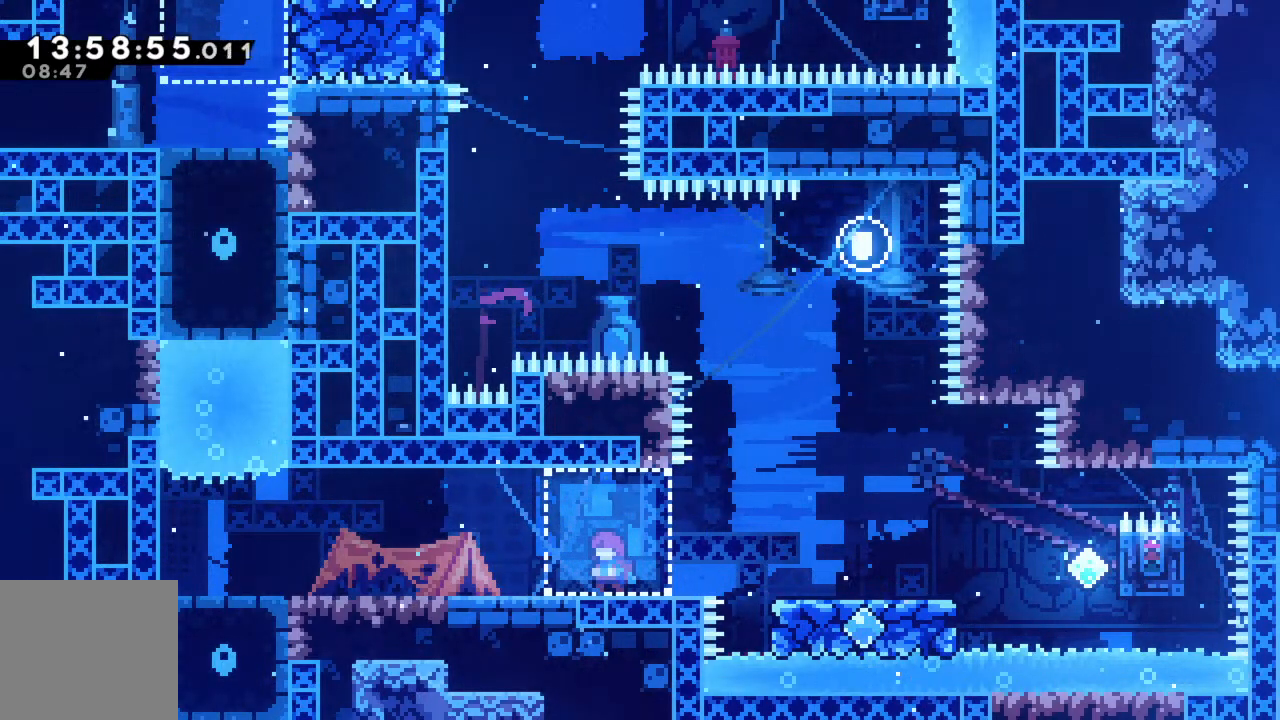
{"buttons": [], "left_stick": "center", "events": []}
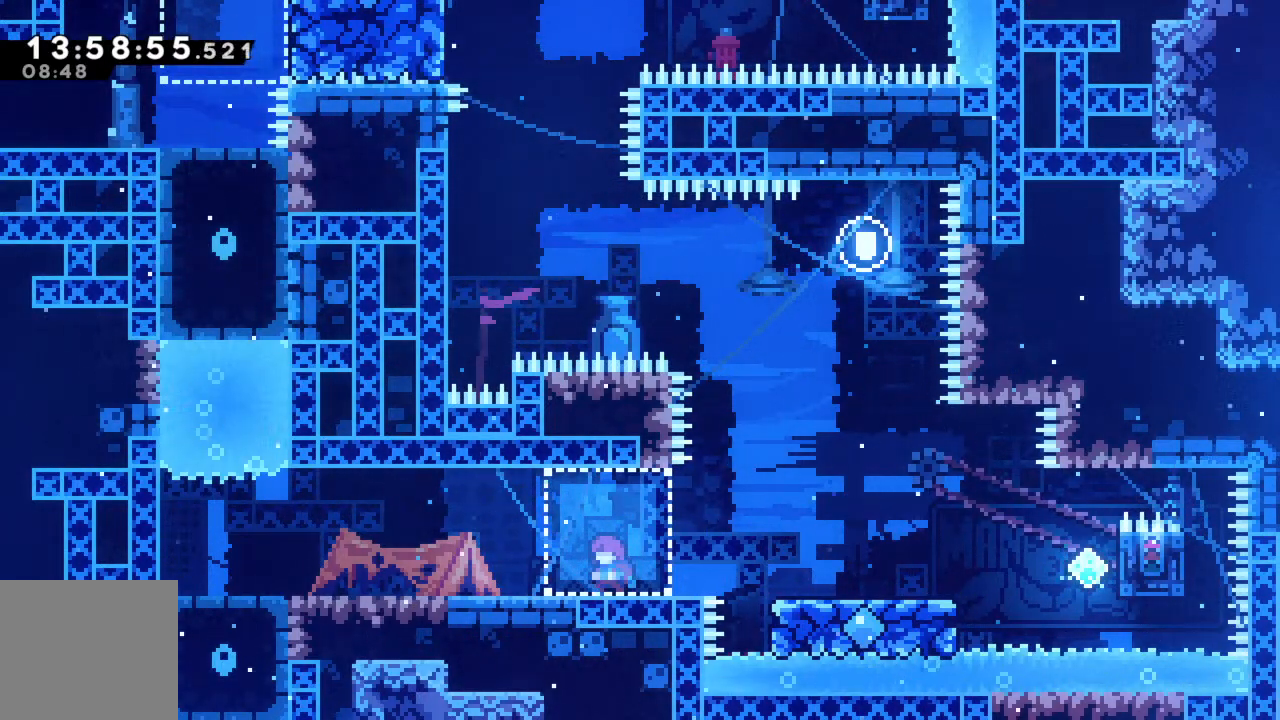
{"buttons": [], "left_stick": "center", "events": []}
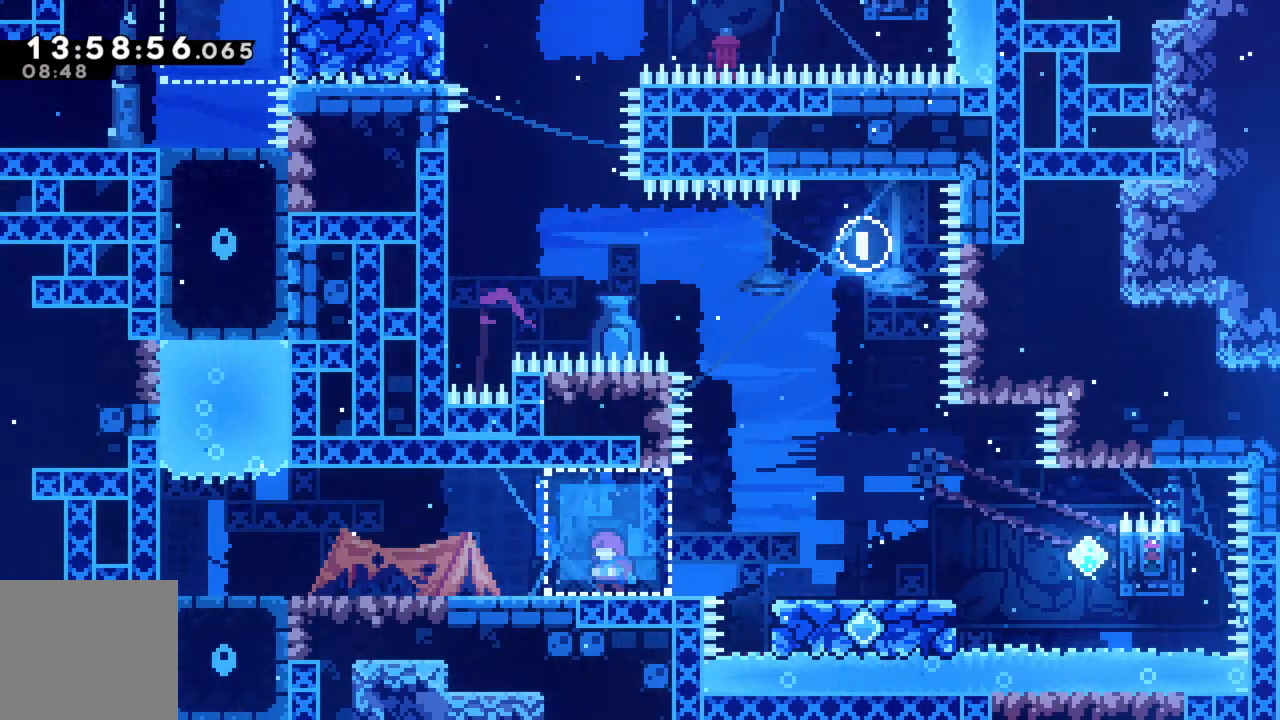
{"buttons": [], "left_stick": "center", "events": []}
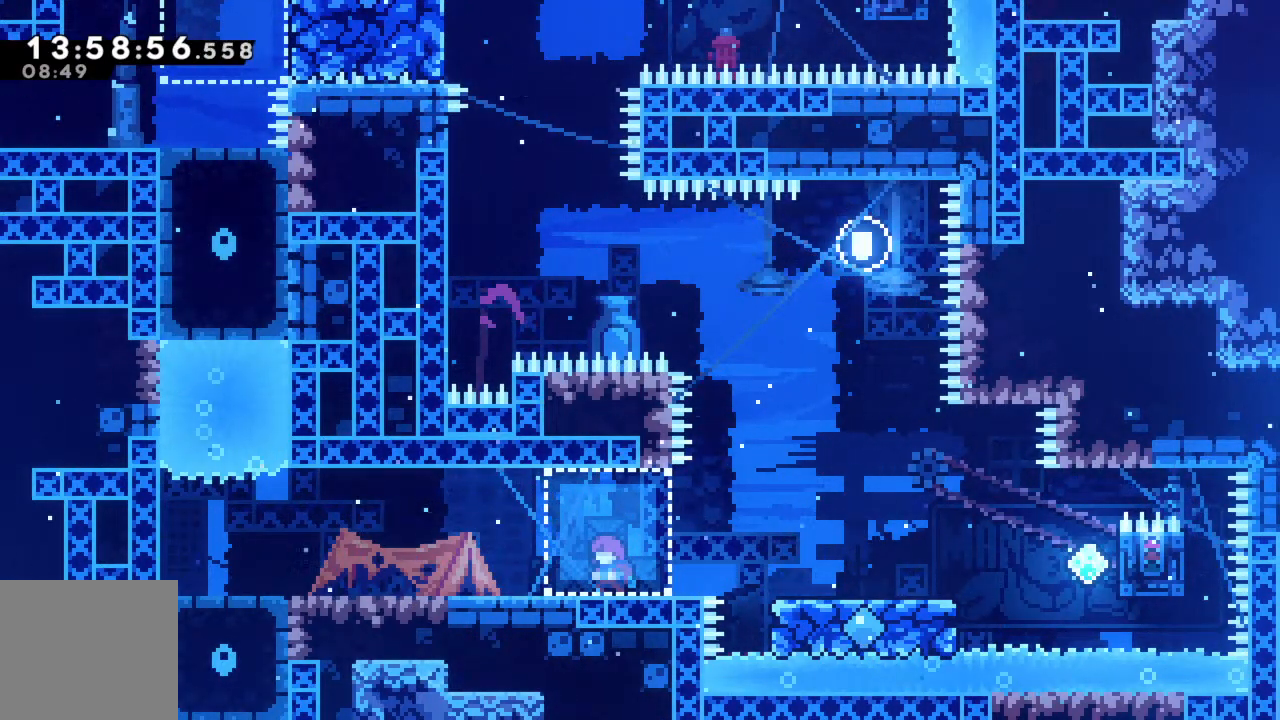
{"buttons": [], "left_stick": "center", "events": []}
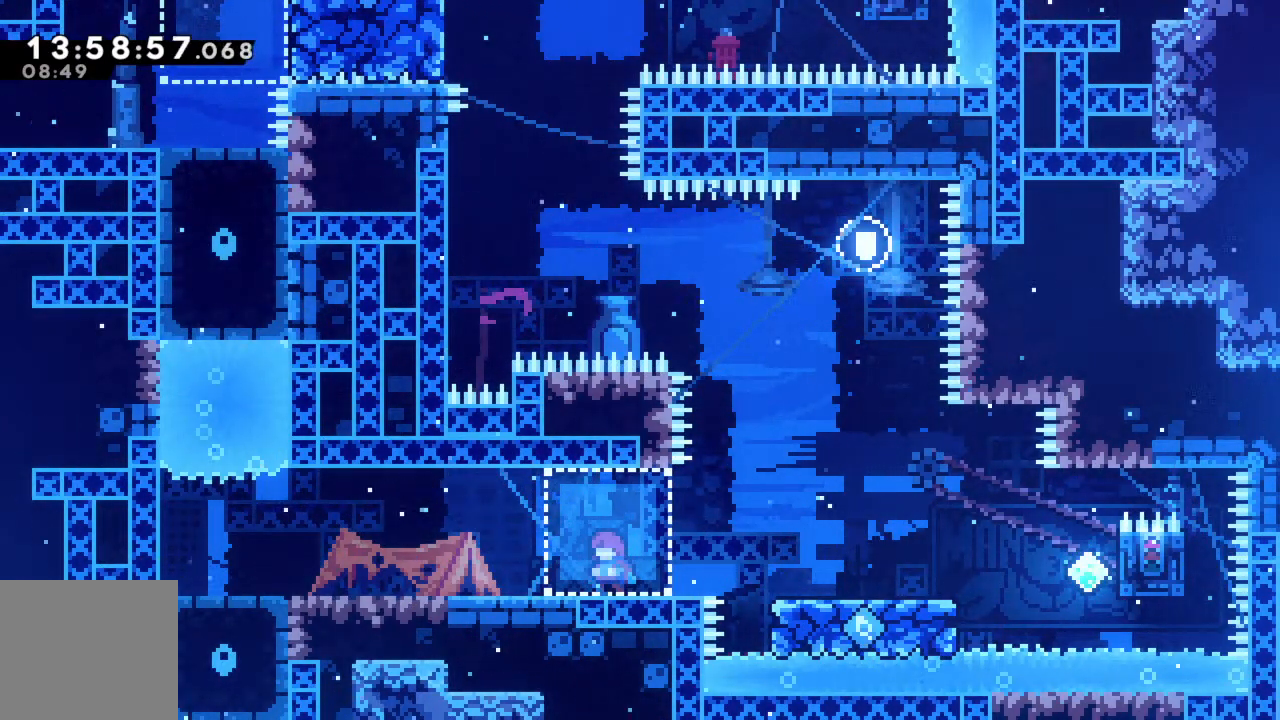
{"buttons": [], "left_stick": "center", "events": [[100, "left_stick", "right"], [200, "left_stick", "center"]]}
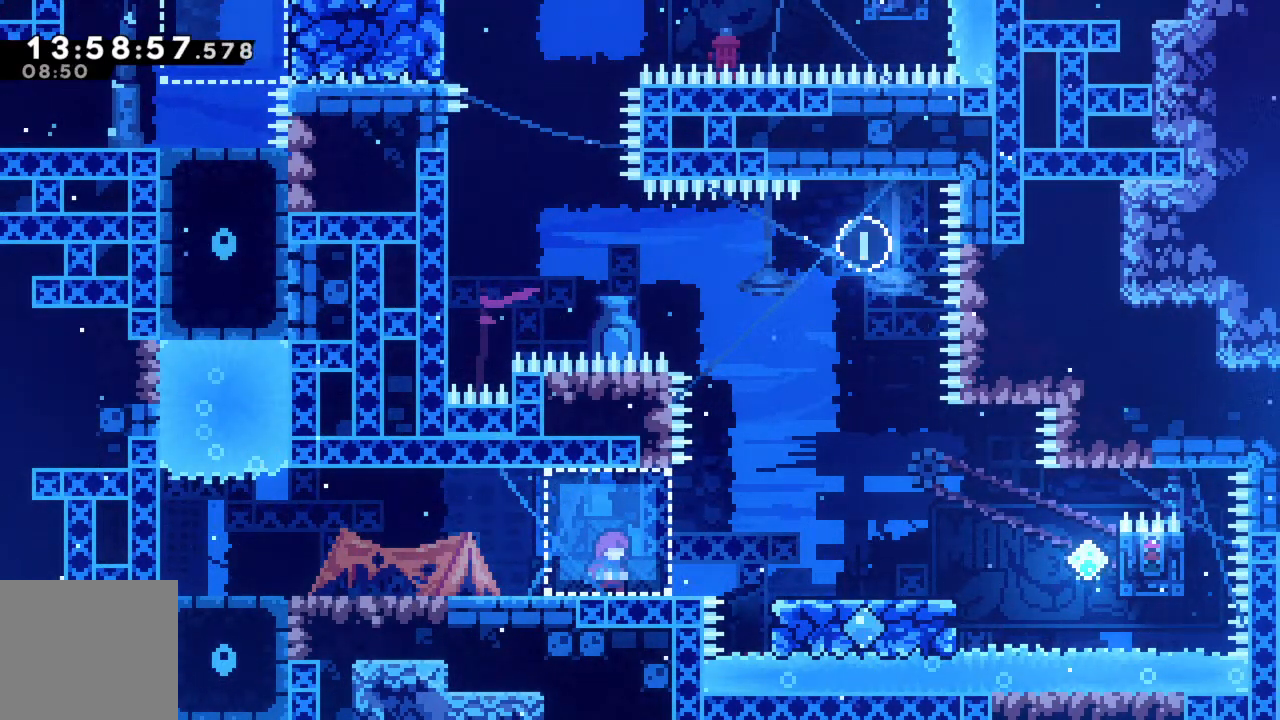
{"buttons": [], "left_stick": "down", "events": [[483, "left_stick", "down"]]}
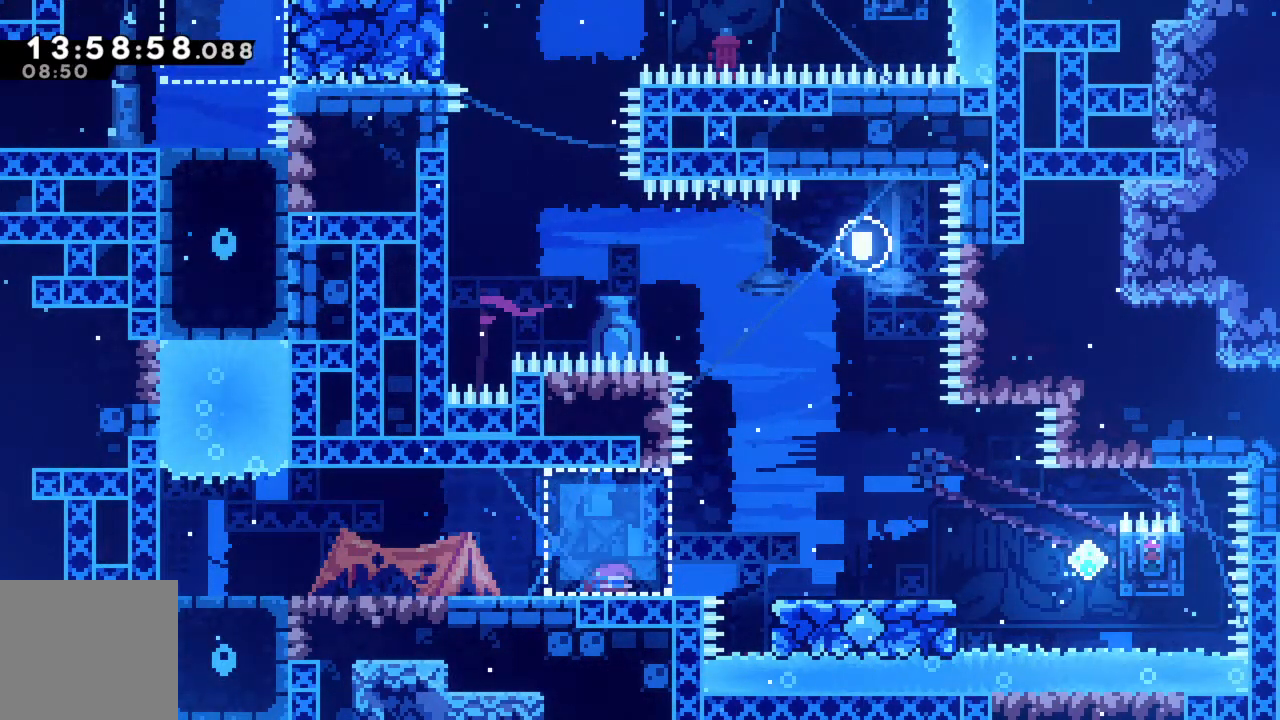
{"buttons": [], "left_stick": "center", "events": [[83, "left_stick", "center"], [183, "left_stick", "down"], [283, "left_stick", "center"], [350, "left_stick", "down"], [467, "left_stick", "center"]]}
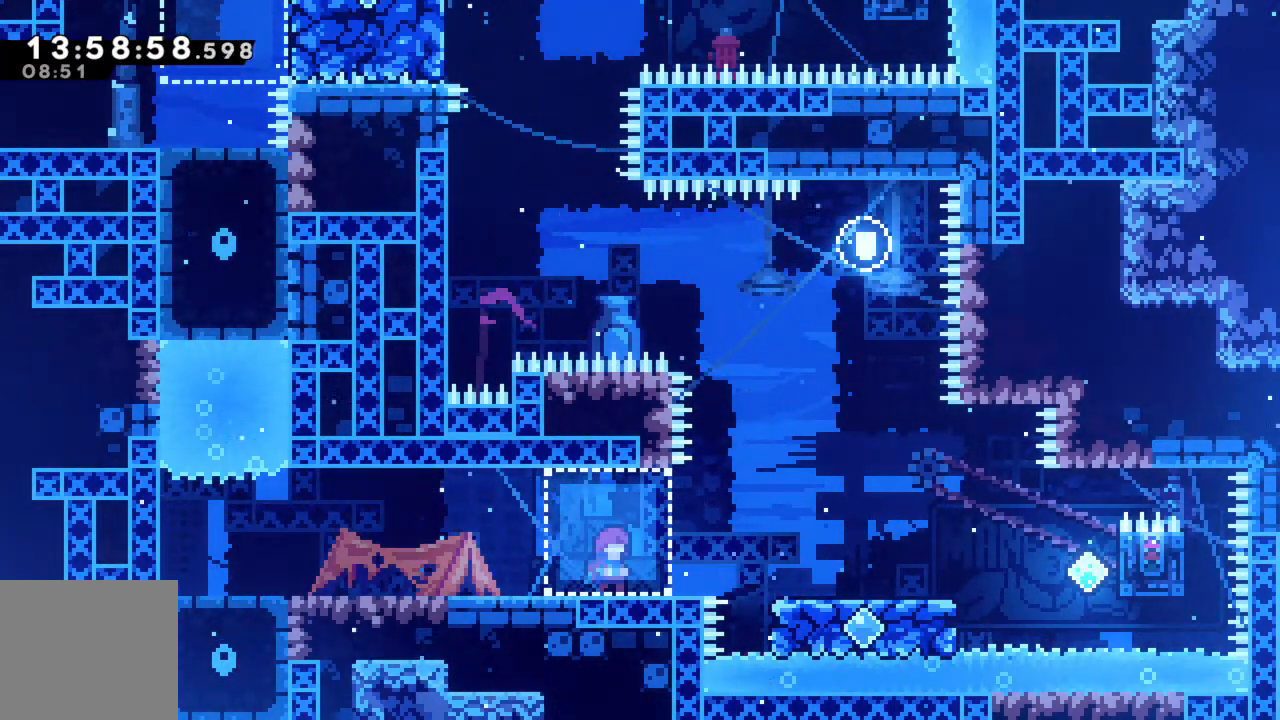
{"buttons": [], "left_stick": "right", "events": [[67, "left_stick", "down"], [183, "left_stick", "center"], [250, "left_stick", "down"], [350, "left_stick", "center"], [467, "left_stick", "right"]]}
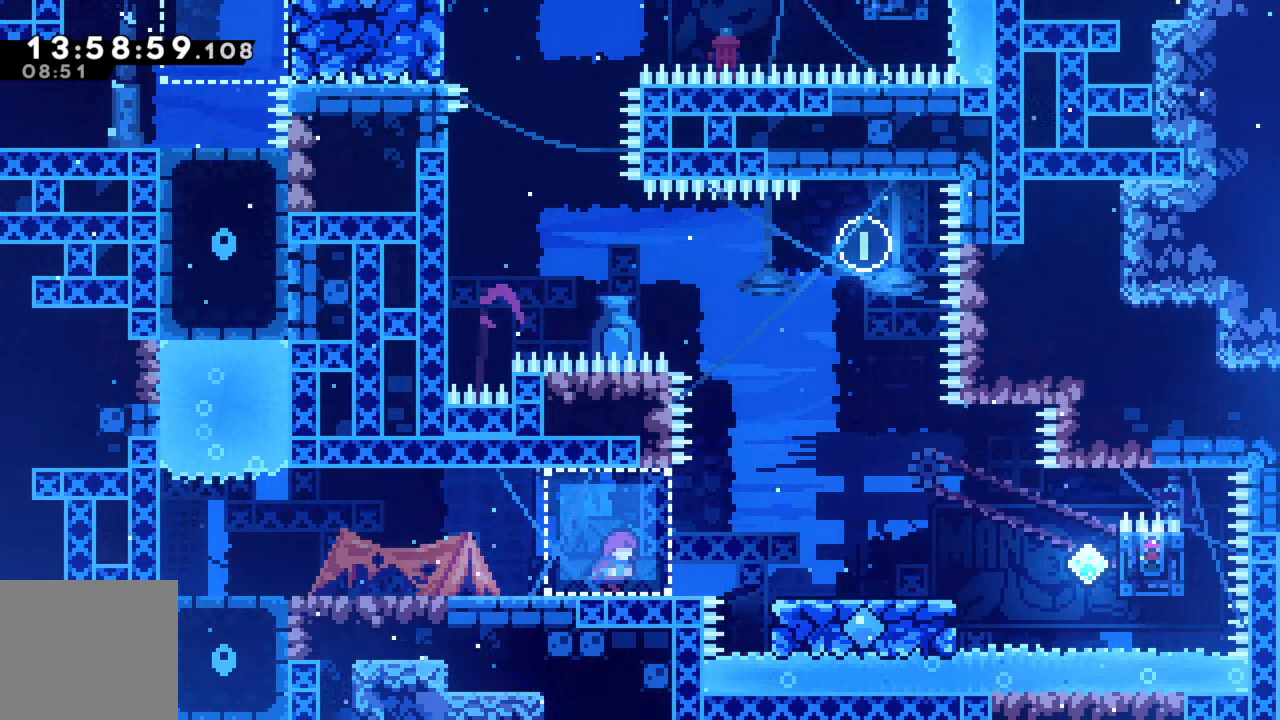
{"buttons": [], "left_stick": "right", "events": [[100, "left_stick", "center"], [400, "left_stick", "right"]]}
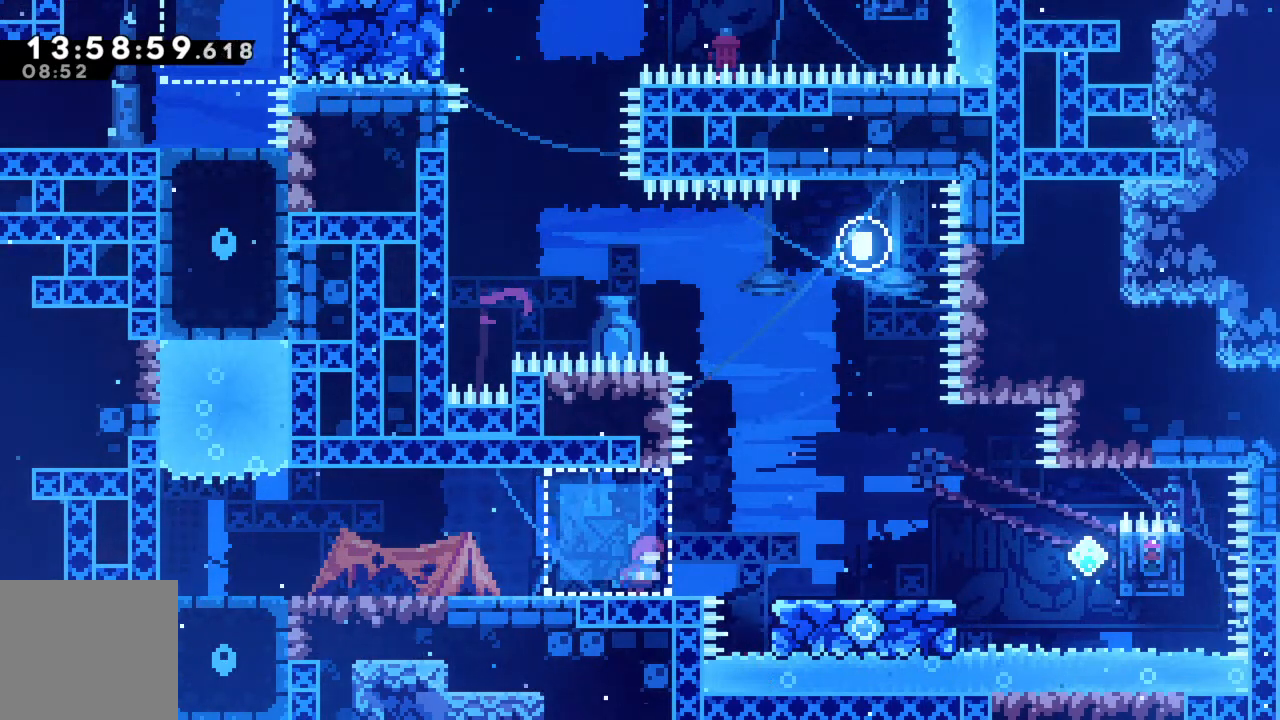
{"buttons": [], "left_stick": "center", "events": [[33, "left_stick", "center"], [133, "left_stick", "right"], [250, "left_stick", "center"]]}
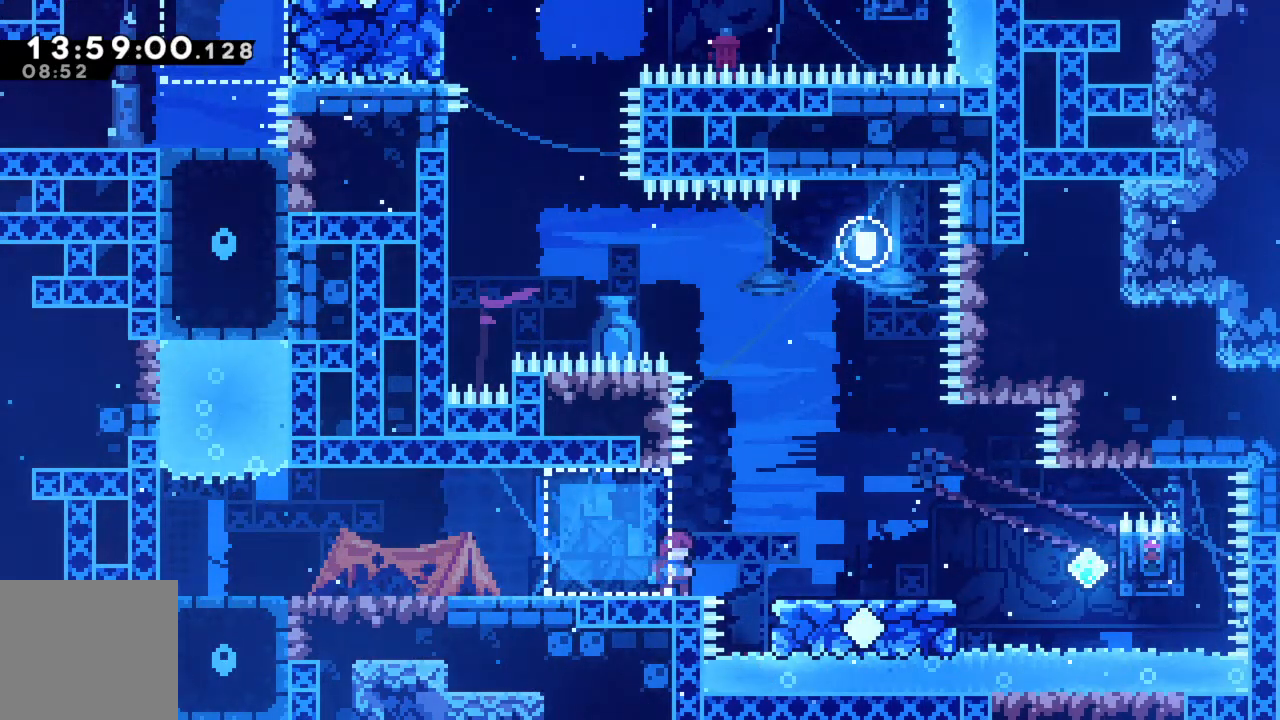
{"buttons": [], "left_stick": "center", "events": []}